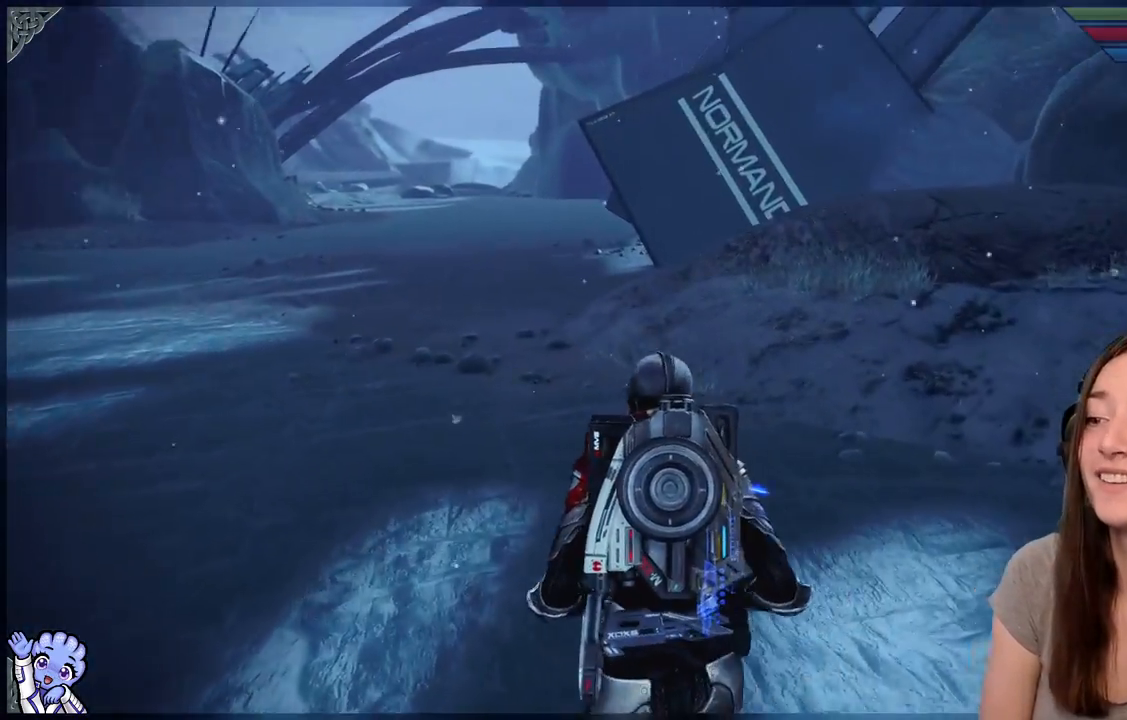
Gameplay with a controller (Xbox layout); each line is a JSON object with the inputs held at the frame after it (dt_ms = milliseconds from this image to that frame). "events" lists button and stick changes between this image and that frame as [ms after this image, input, new state], when the widget could be followed in between. Not read: SHARE.
{"dt_ms": 500, "buttons": [], "left_stick": "up-left", "right_stick": "center", "events": [[33, "right_stick", "down-left"], [183, "right_stick", "center"]]}
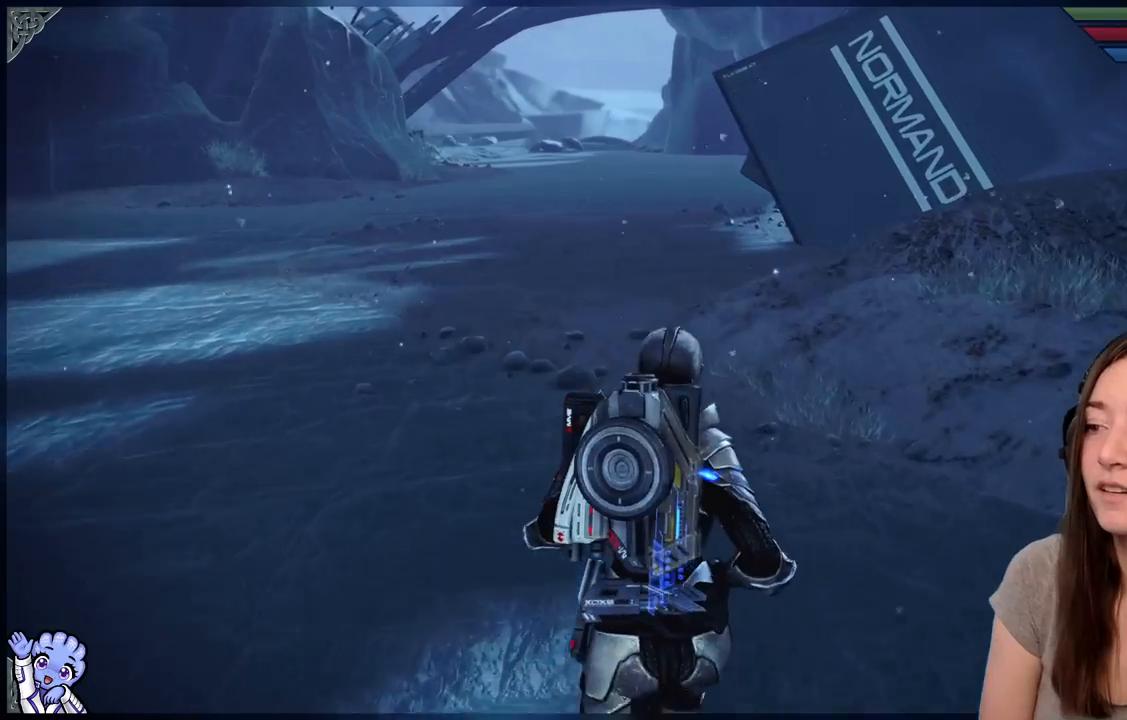
{"dt_ms": 500, "buttons": ["A"], "left_stick": "up-left", "right_stick": "center", "events": [[33, "A", "down"]]}
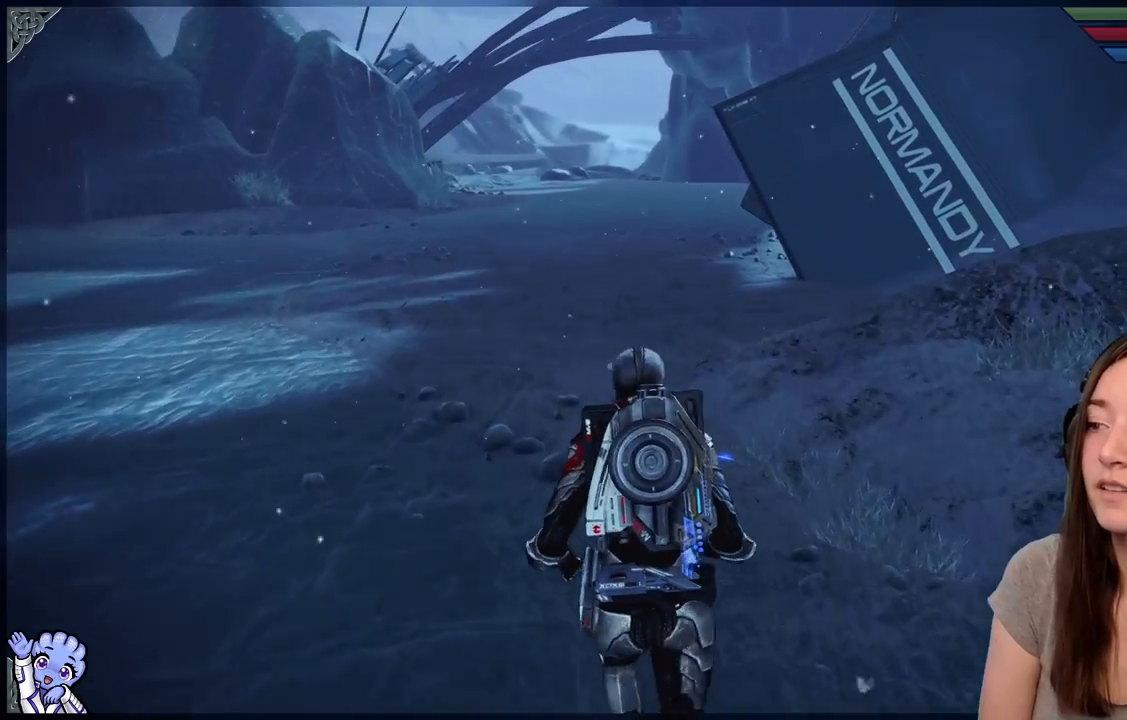
{"dt_ms": 500, "buttons": ["A"], "left_stick": "up", "right_stick": "center", "events": [[300, "left_stick", "up"]]}
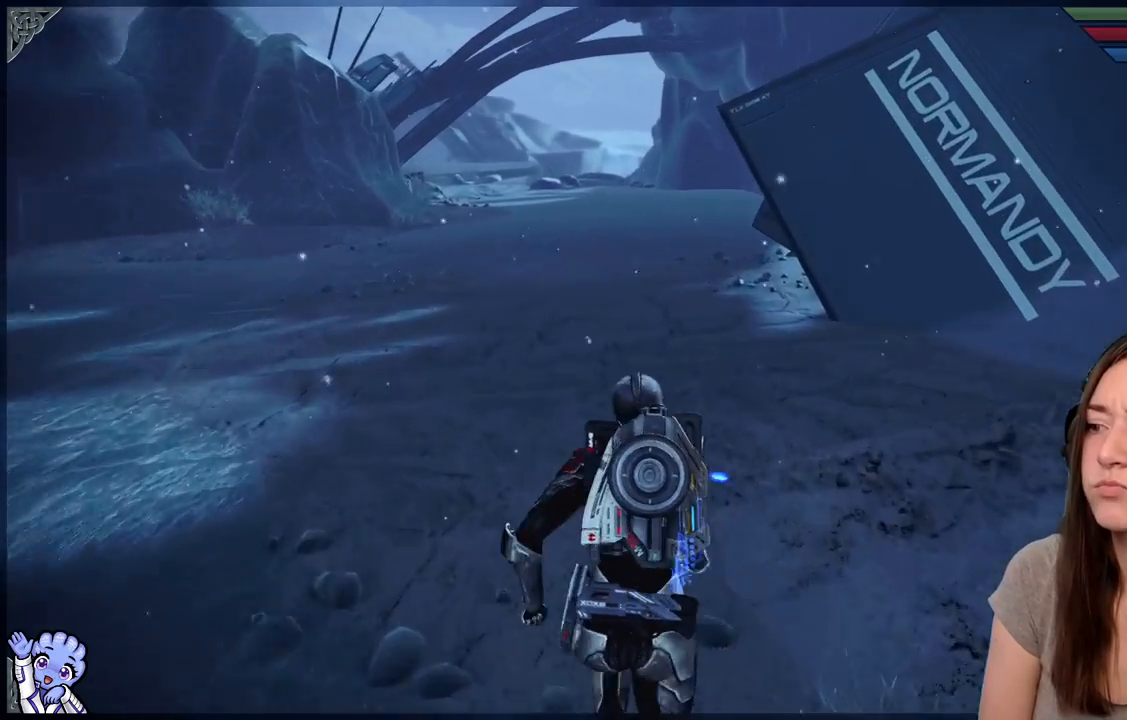
{"dt_ms": 500, "buttons": [], "left_stick": "up", "right_stick": "center", "events": [[133, "A", "up"]]}
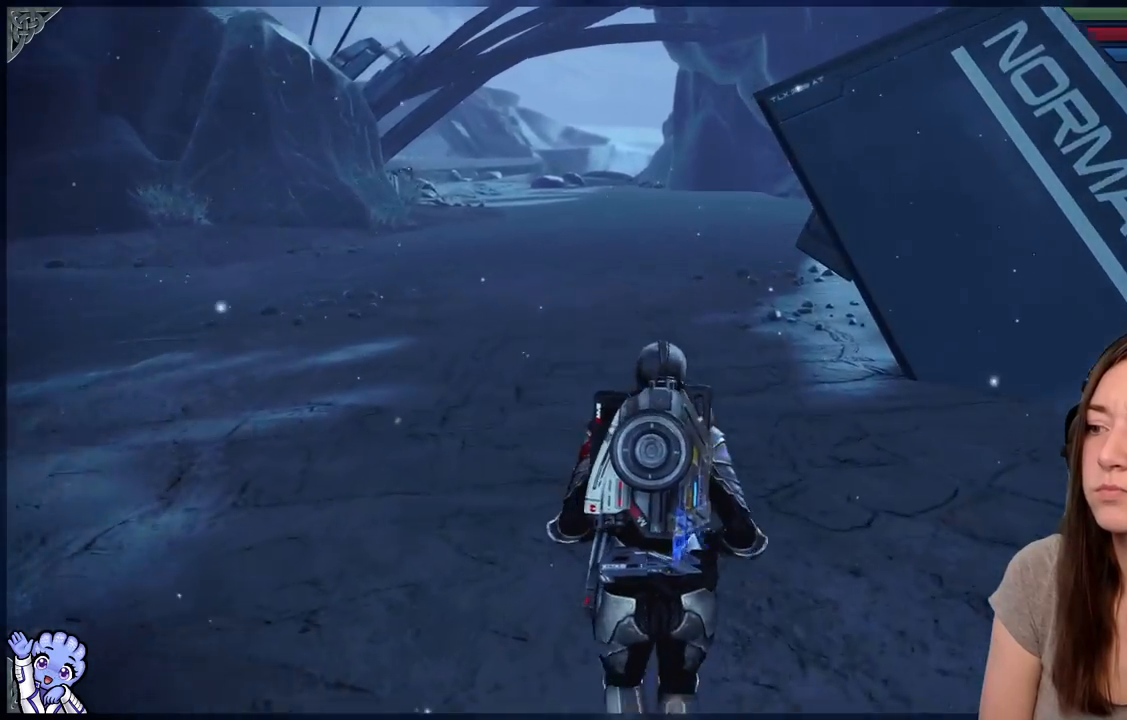
{"dt_ms": 500, "buttons": [], "left_stick": "up-left", "right_stick": "down-right", "events": [[150, "left_stick", "up-left"], [167, "right_stick", "down-right"]]}
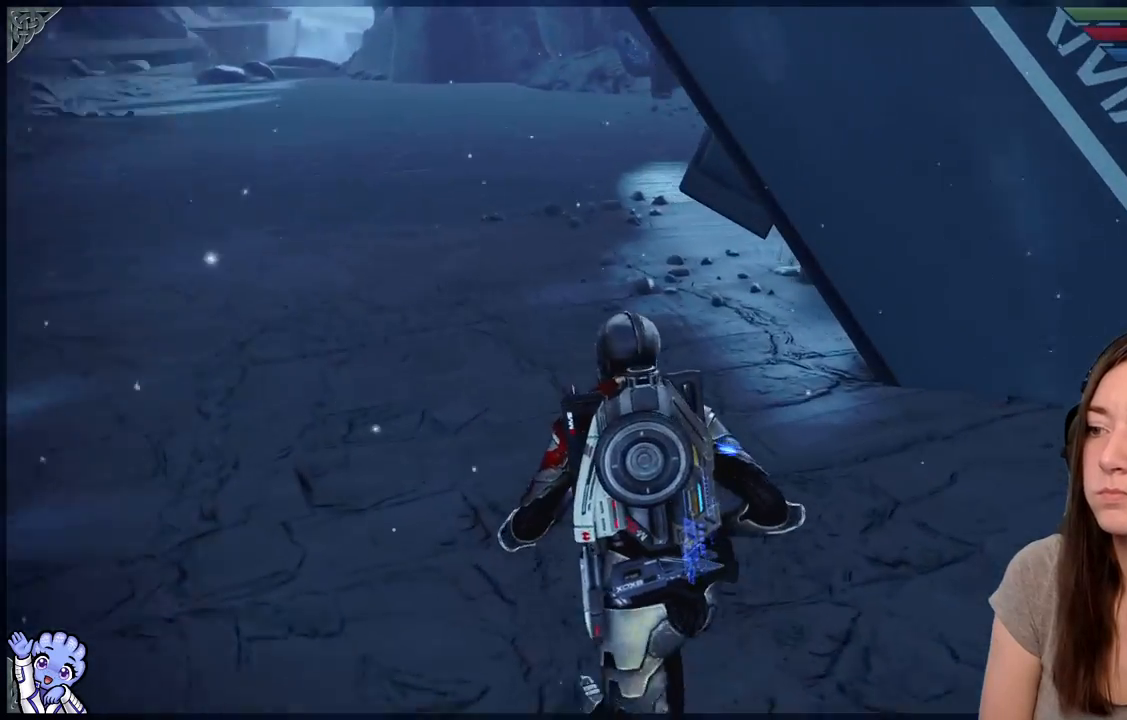
{"dt_ms": 500, "buttons": [], "left_stick": "up-left", "right_stick": "down-right", "events": []}
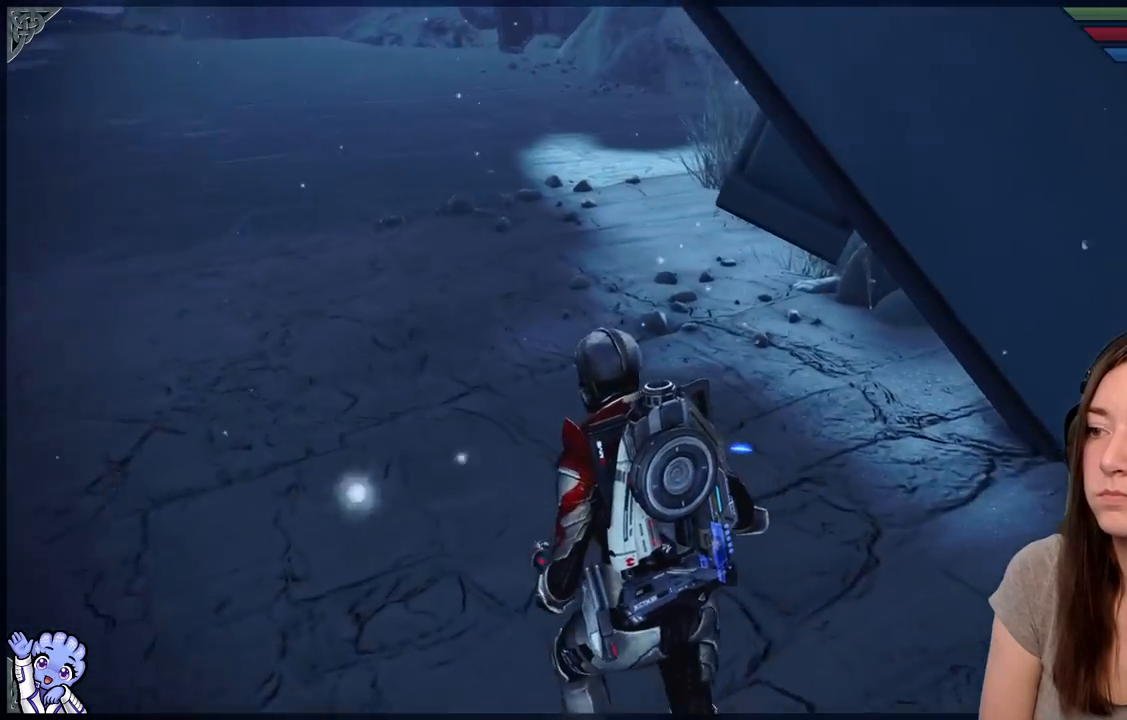
{"dt_ms": 500, "buttons": [], "left_stick": "up-left", "right_stick": "down-right", "events": []}
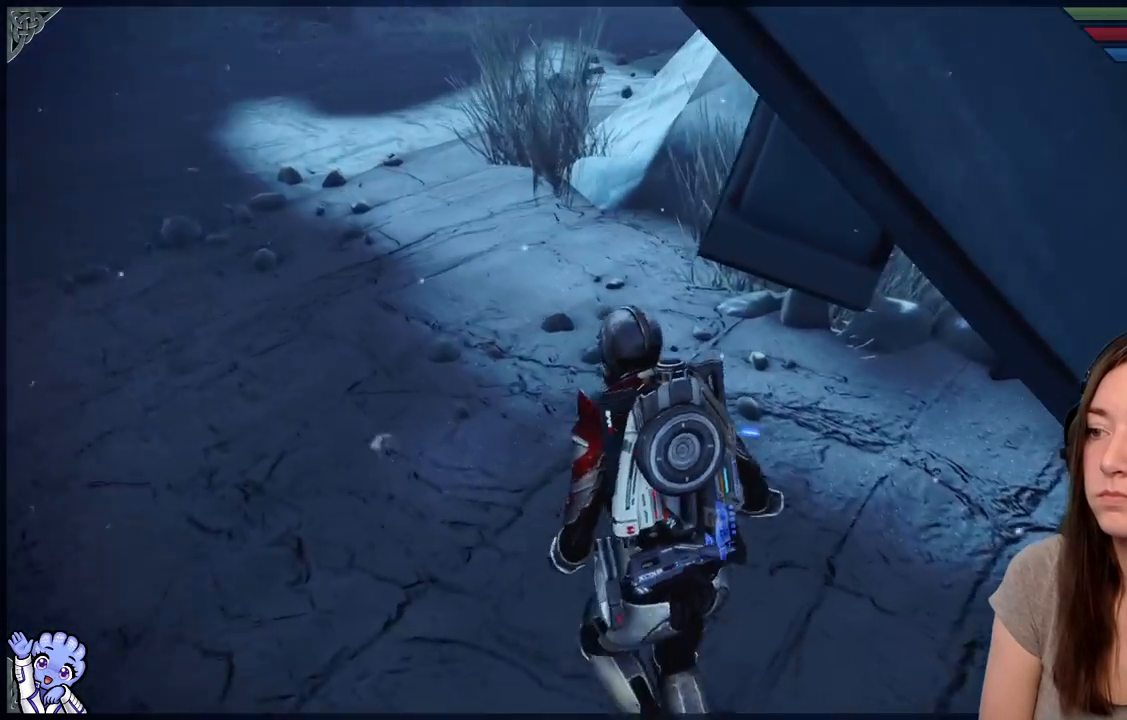
{"dt_ms": 500, "buttons": [], "left_stick": "up-left", "right_stick": "right", "events": [[333, "right_stick", "right"]]}
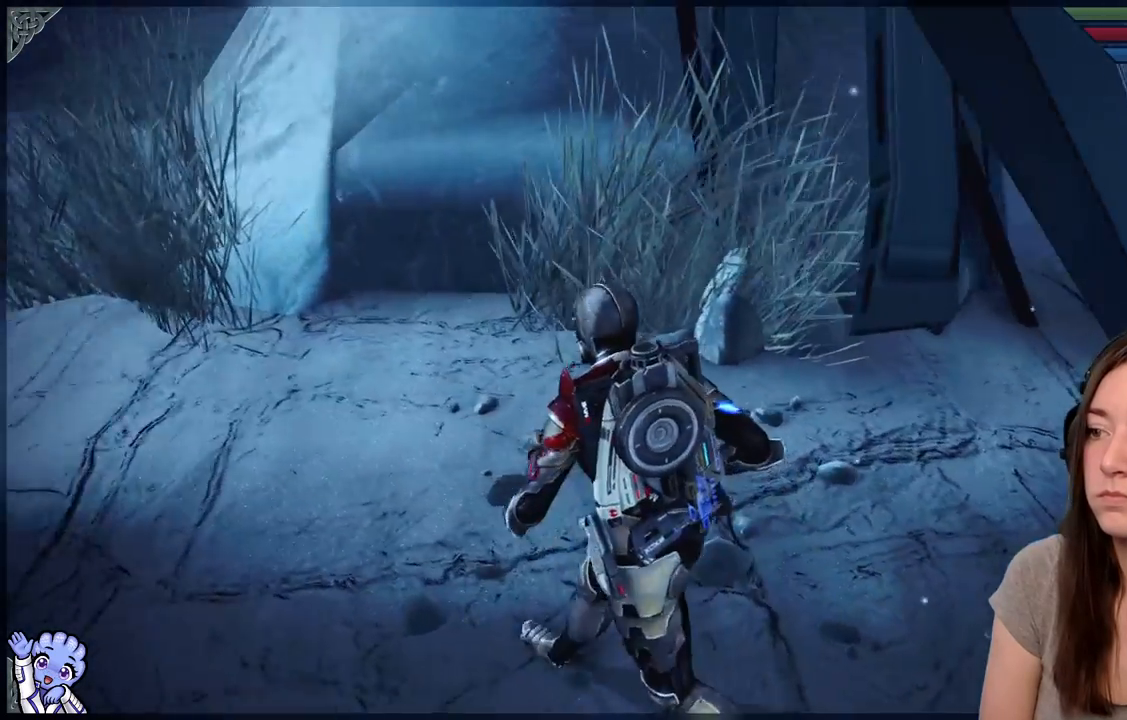
{"dt_ms": 500, "buttons": [], "left_stick": "center", "right_stick": "up", "events": [[200, "left_stick", "center"], [250, "right_stick", "up-right"], [367, "right_stick", "up"]]}
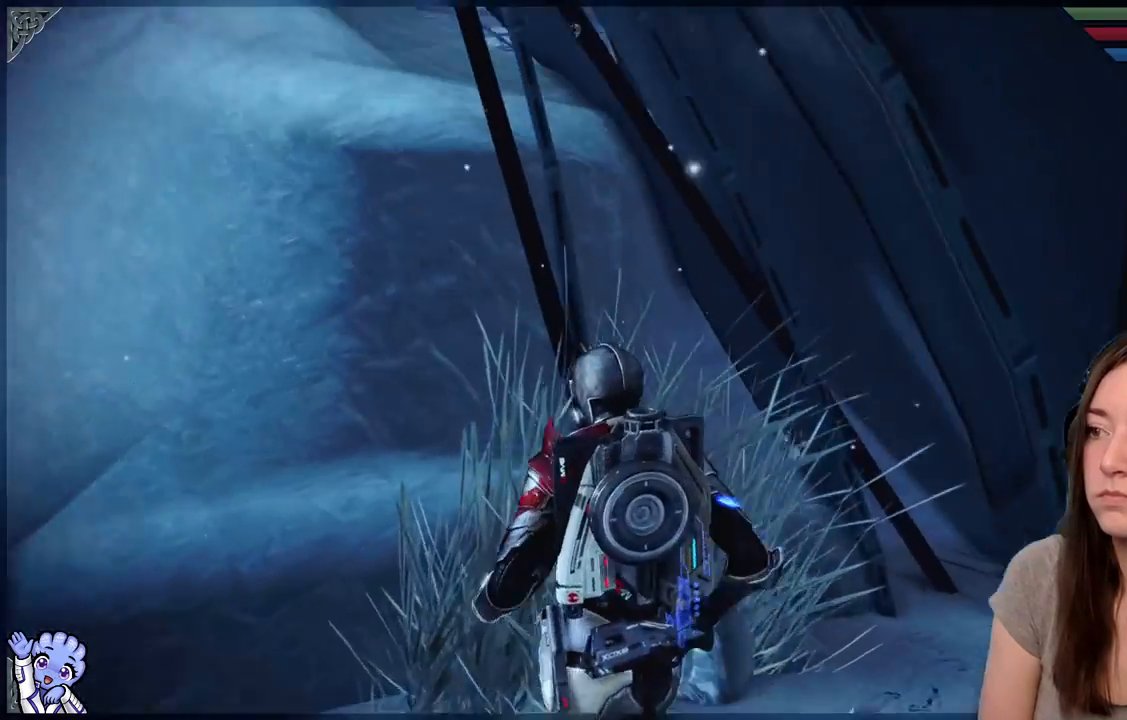
{"dt_ms": 500, "buttons": [], "left_stick": "center", "right_stick": "up-left", "events": [[283, "right_stick", "up-left"]]}
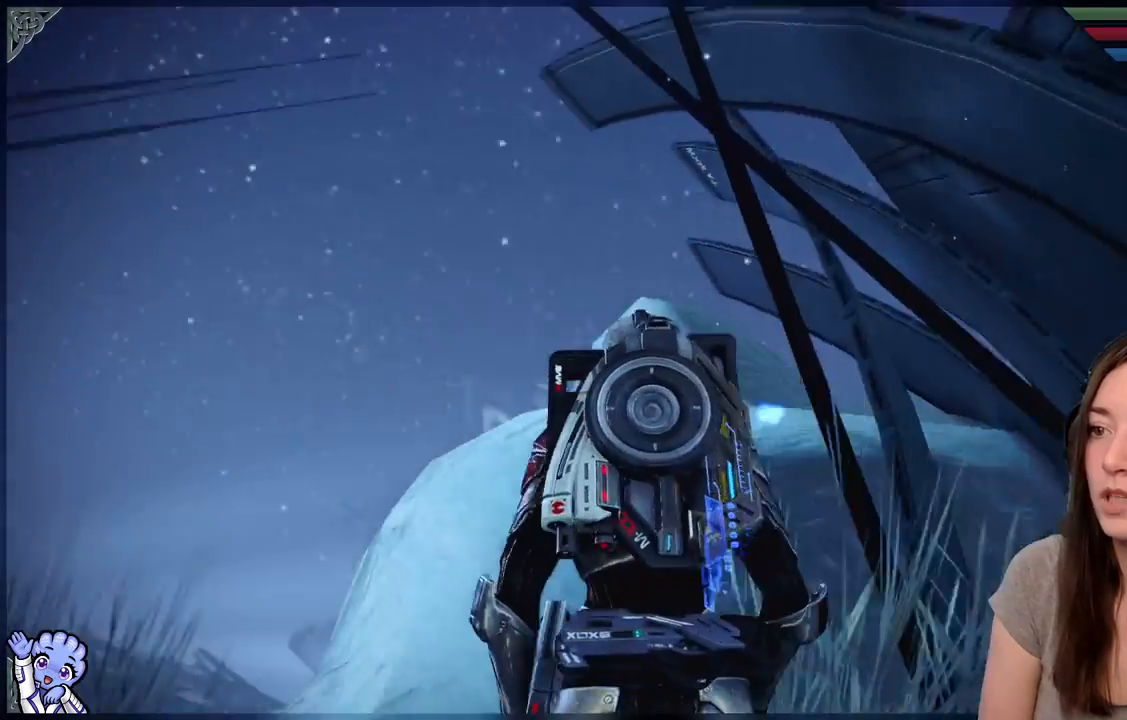
{"dt_ms": 500, "buttons": [], "left_stick": "up-left", "right_stick": "down-left", "events": [[333, "right_stick", "down"], [450, "right_stick", "down-left"], [483, "left_stick", "up-left"]]}
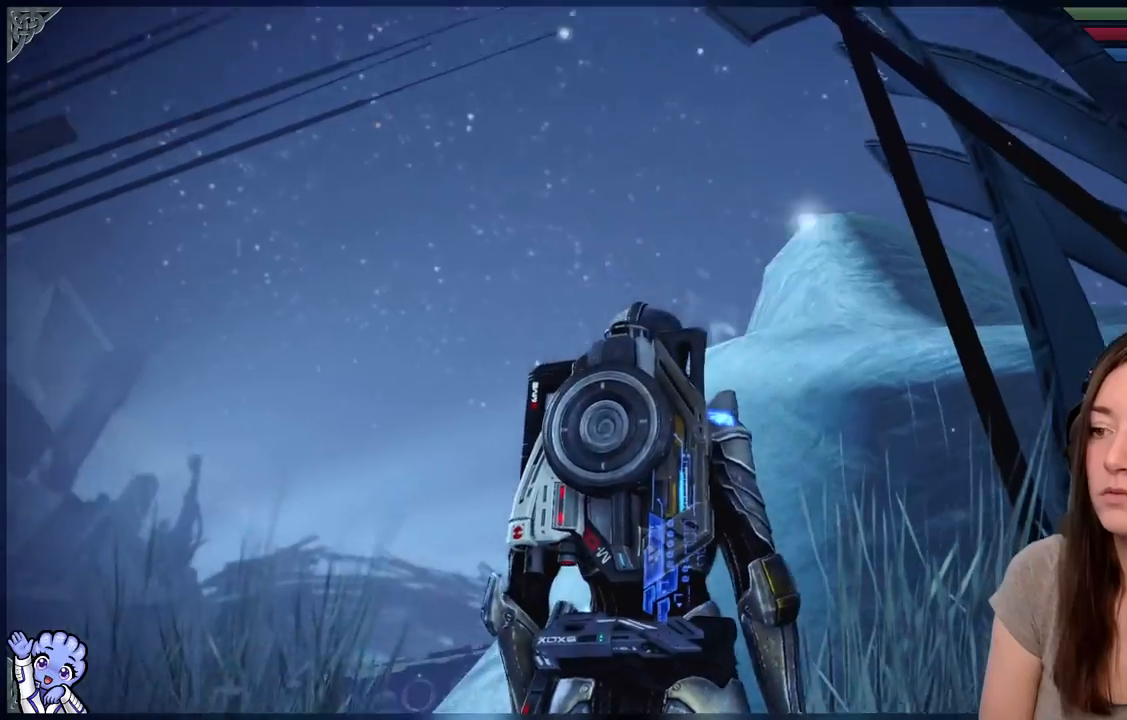
{"dt_ms": 500, "buttons": ["R2"], "left_stick": "up-left", "right_stick": "down-left", "events": [[417, "R2", "down"]]}
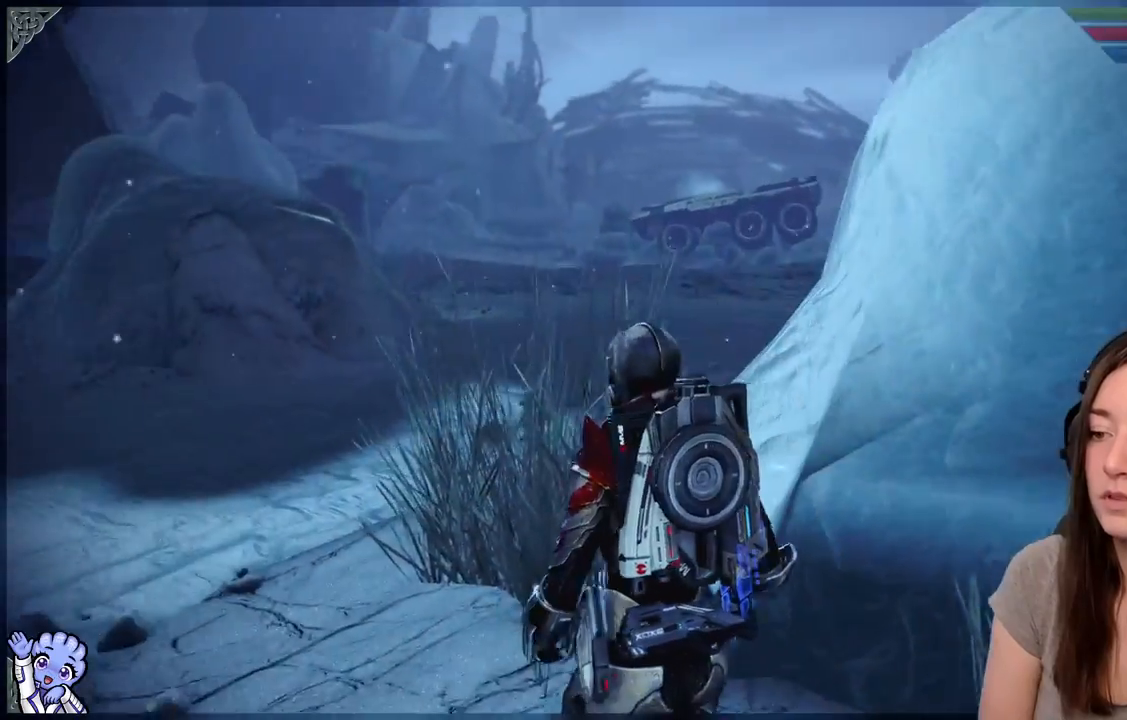
{"dt_ms": 500, "buttons": [], "left_stick": "up-left", "right_stick": "center", "events": [[283, "right_stick", "center"], [300, "R2", "up"]]}
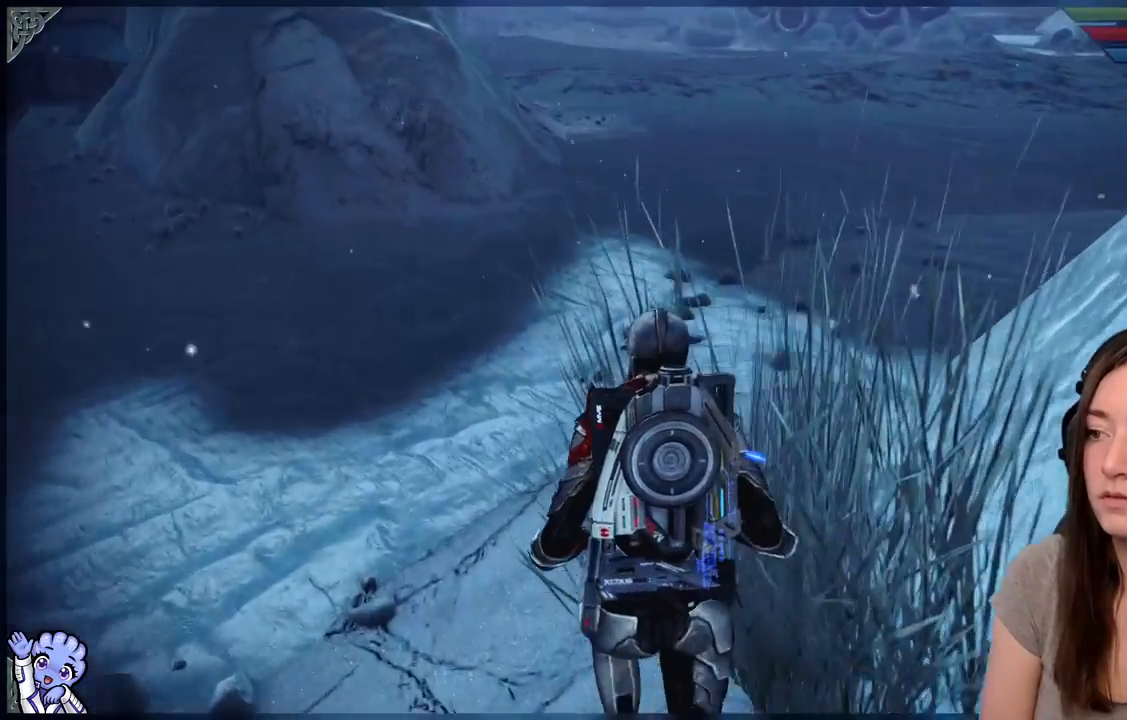
{"dt_ms": 500, "buttons": ["R2"], "left_stick": "up", "right_stick": "right", "events": [[150, "left_stick", "up"], [183, "right_stick", "right"], [500, "R2", "down"]]}
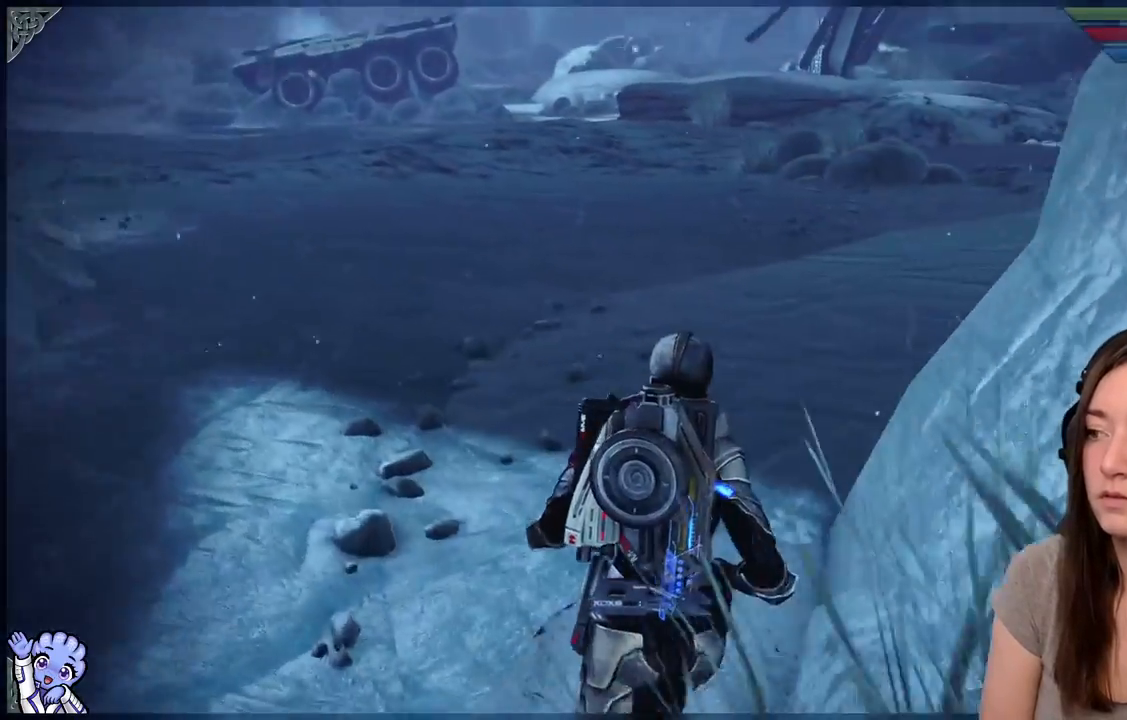
{"dt_ms": 500, "buttons": [], "left_stick": "center", "right_stick": "center"}
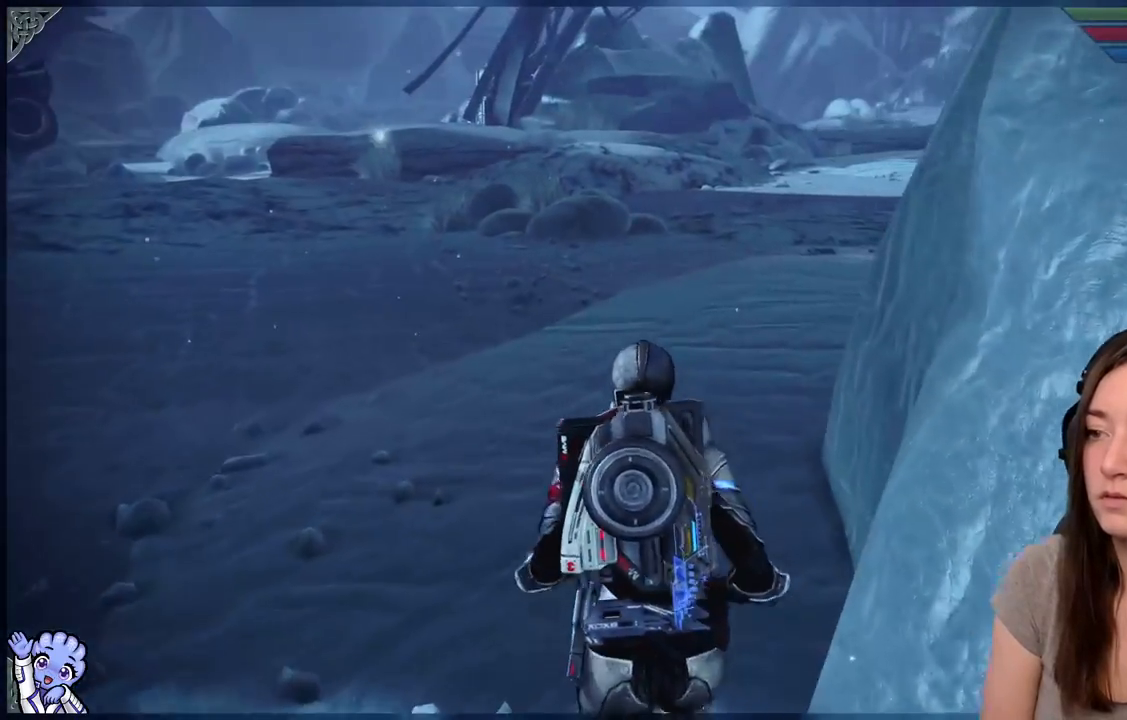
{"dt_ms": 1000, "buttons": ["R2"], "left_stick": "up-left", "right_stick": "center"}
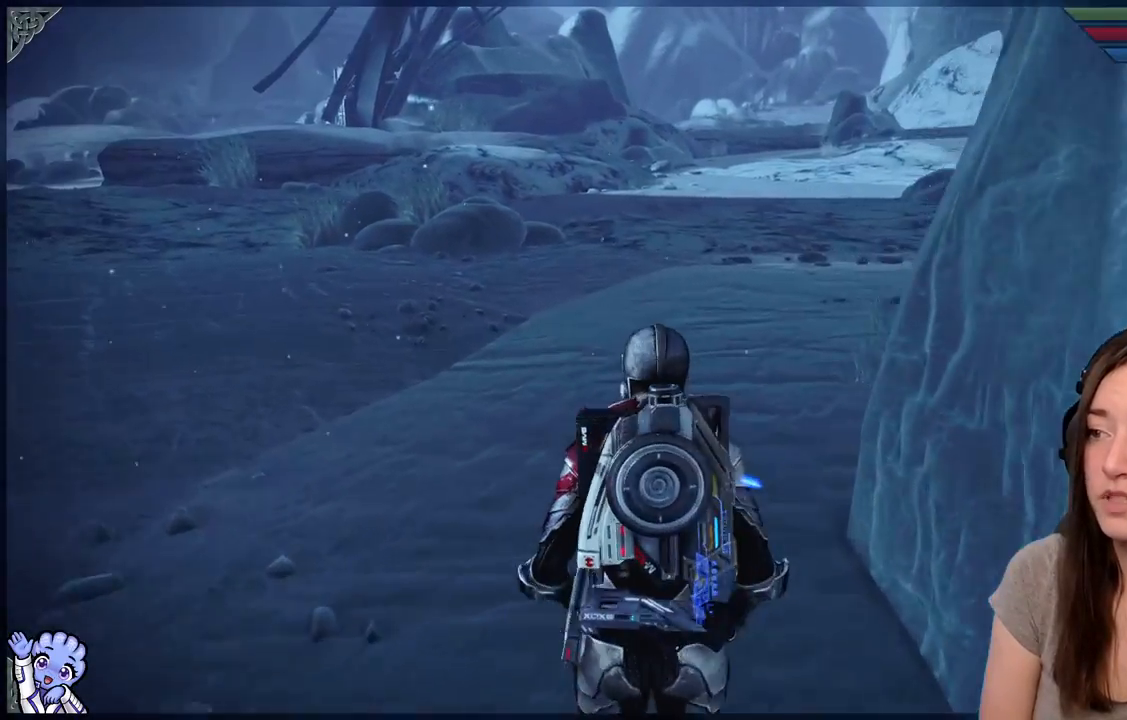
{"dt_ms": 500, "buttons": [], "left_stick": "up-left", "right_stick": "center", "events": [[50, "R2", "up"], [83, "right_stick", "right"], [483, "right_stick", "center"]]}
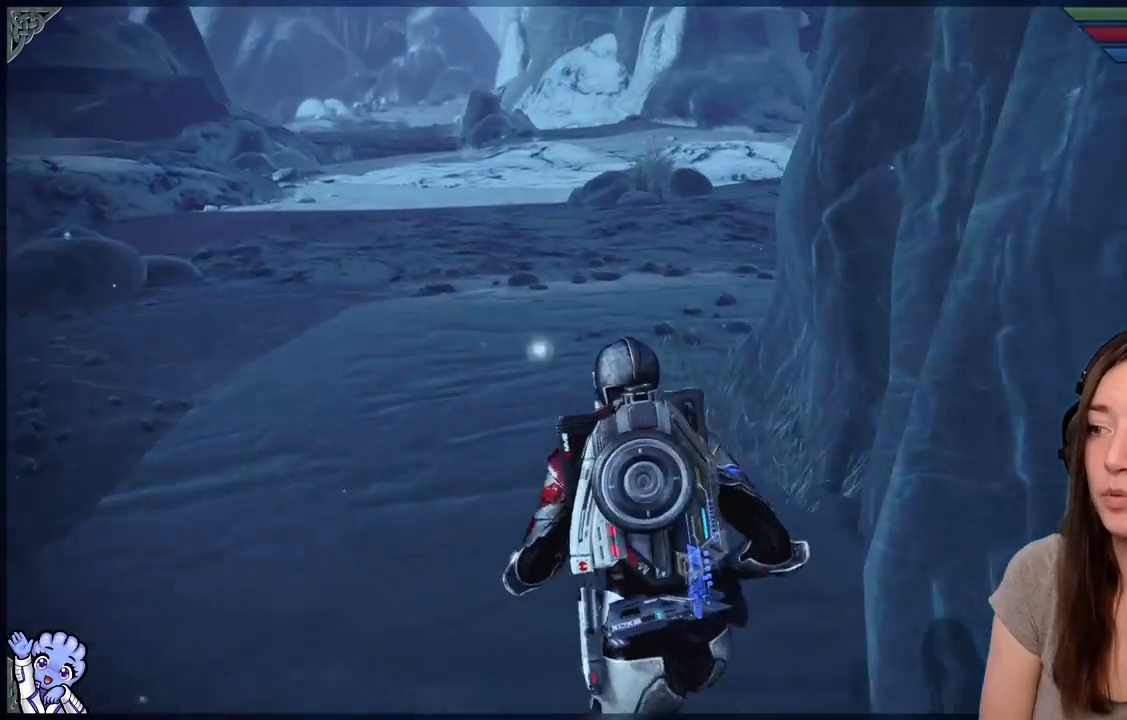
{"dt_ms": 500, "buttons": [], "left_stick": "up-left", "right_stick": "down-right", "events": [[283, "right_stick", "right"], [417, "right_stick", "down-right"]]}
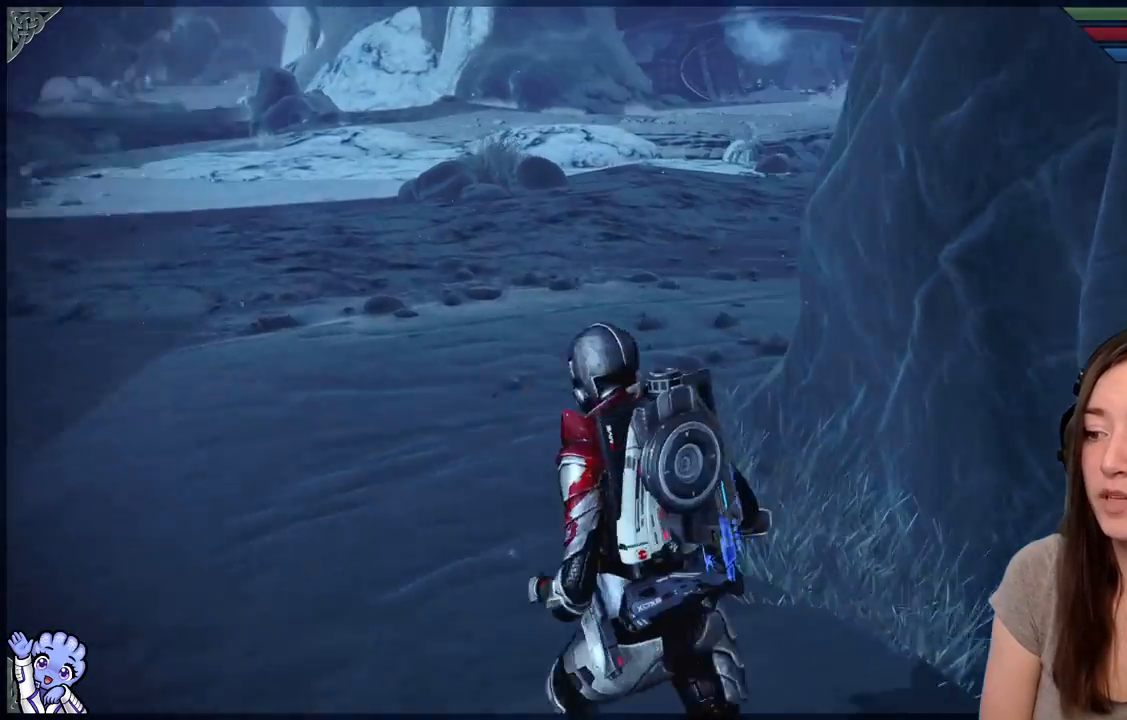
{"dt_ms": 500, "buttons": [], "left_stick": "up-left", "right_stick": "center", "events": [[133, "right_stick", "center"]]}
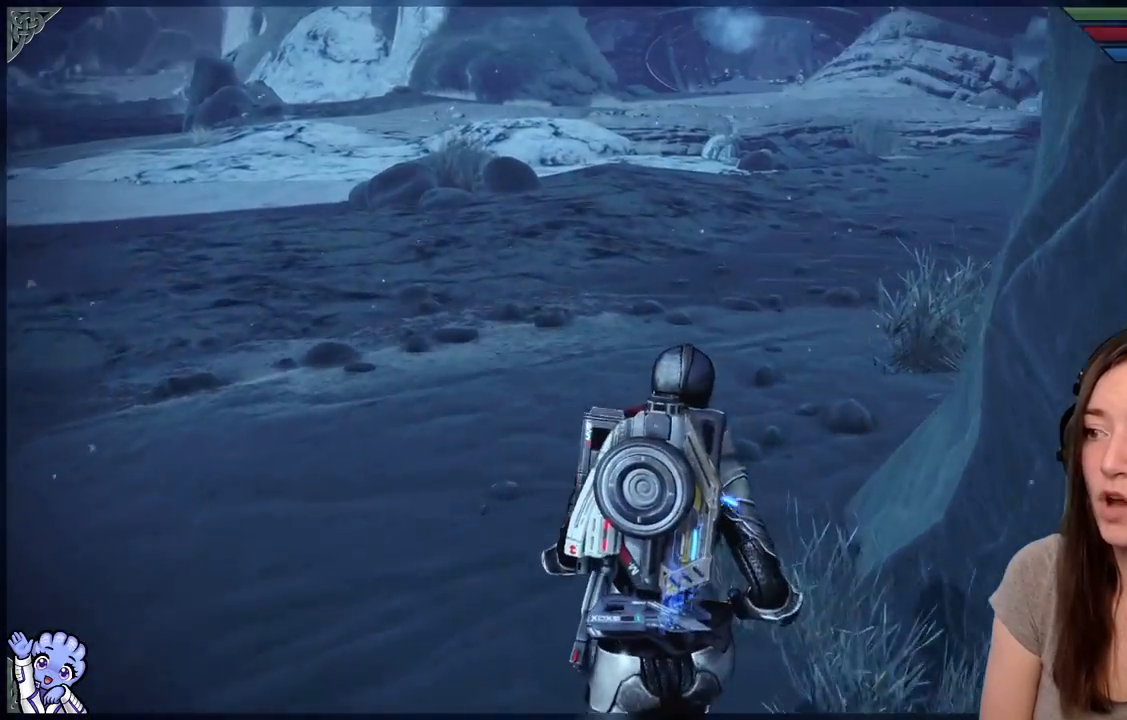
{"dt_ms": 500, "buttons": [], "left_stick": "center", "right_stick": "center", "events": [[133, "right_stick", "up-right"], [183, "left_stick", "up"], [283, "left_stick", "center"], [283, "right_stick", "center"]]}
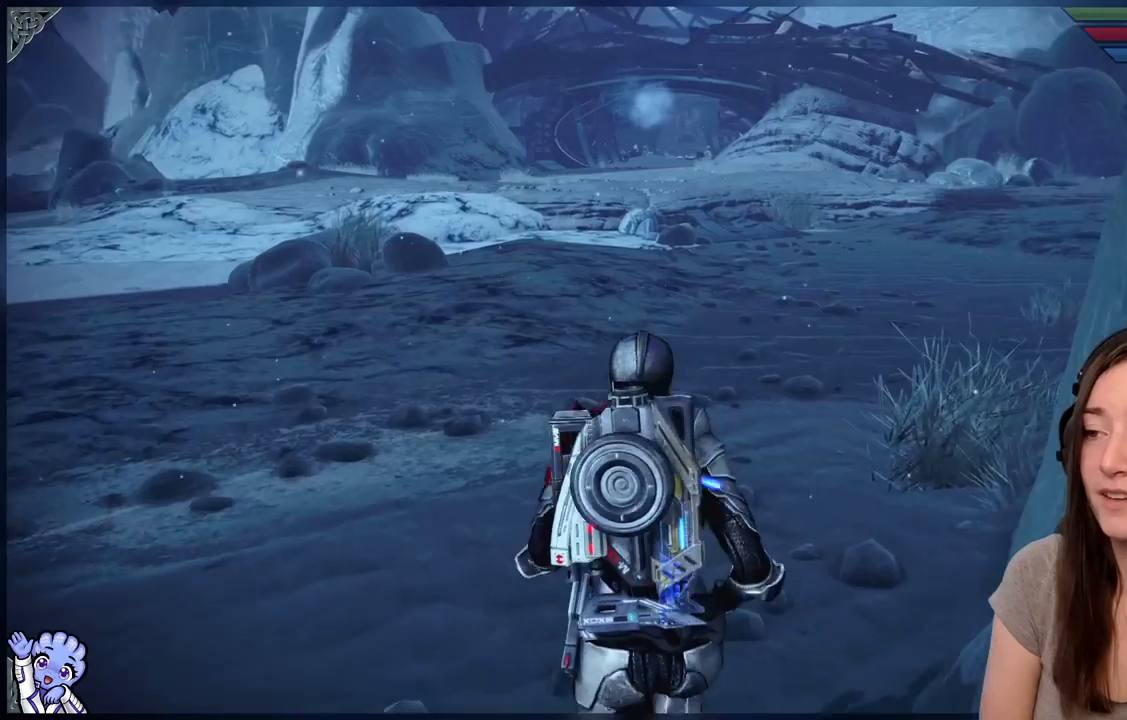
{"dt_ms": 500, "buttons": [], "left_stick": "up-left", "right_stick": "left", "events": [[50, "right_stick", "left"], [250, "left_stick", "down-left"], [500, "left_stick", "up-left"]]}
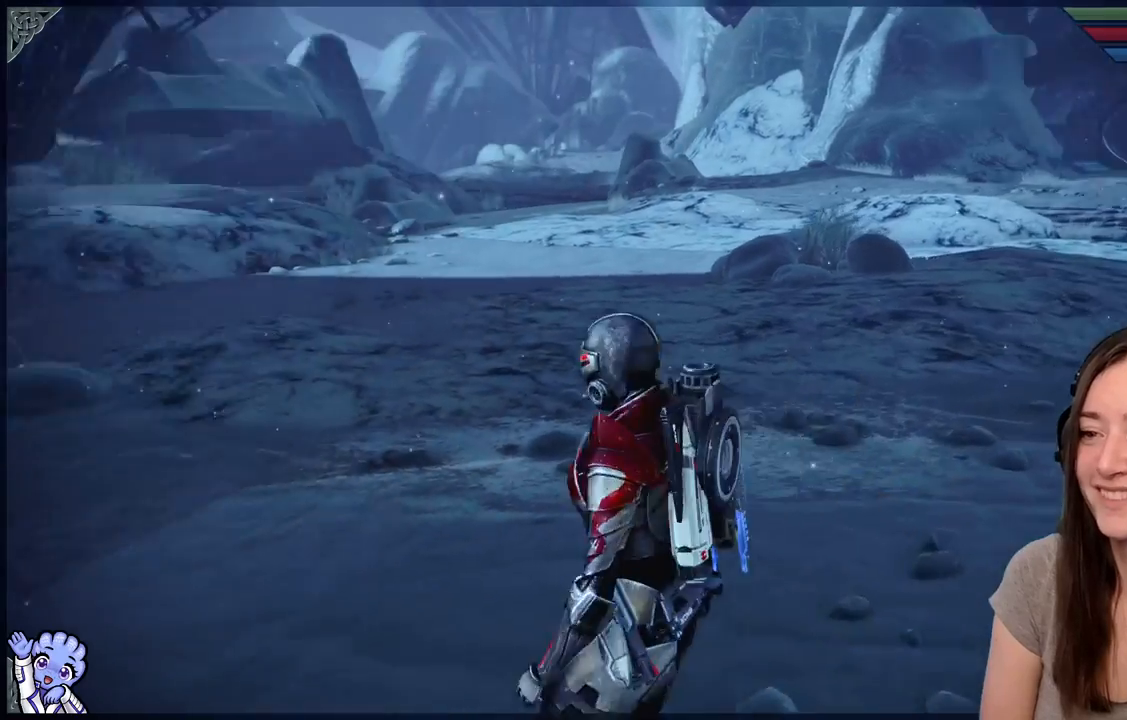
{"dt_ms": 500, "buttons": [], "left_stick": "up-left", "right_stick": "left", "events": []}
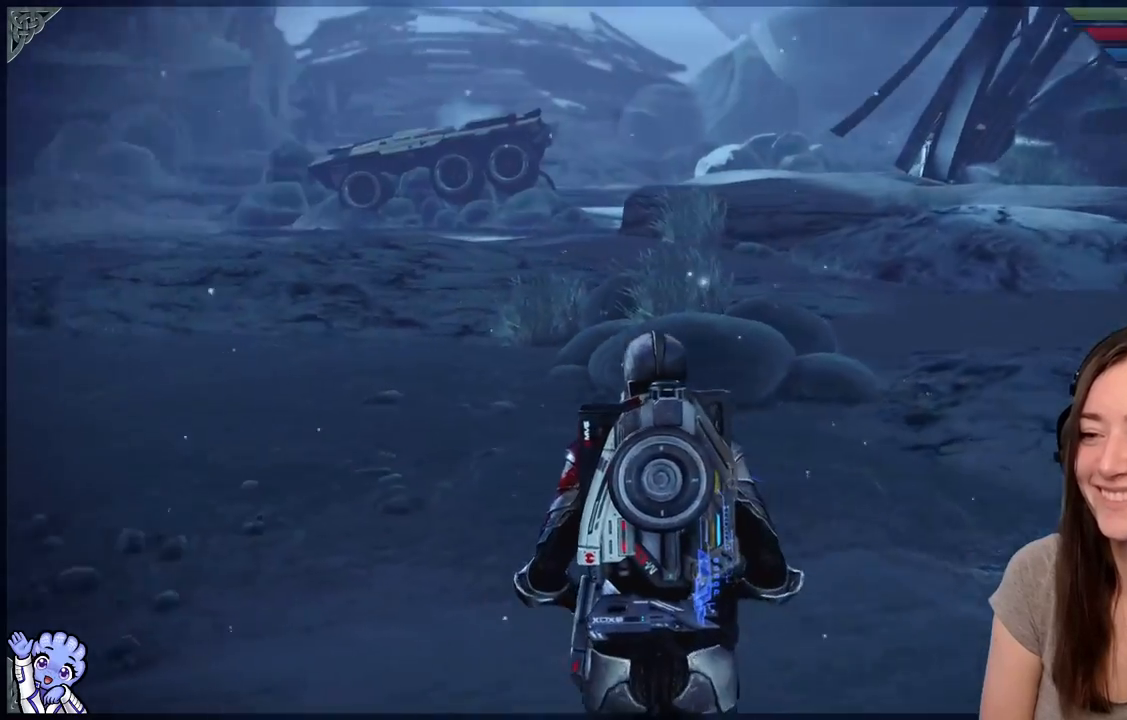
{"dt_ms": 500, "buttons": [], "left_stick": "up", "right_stick": "left"}
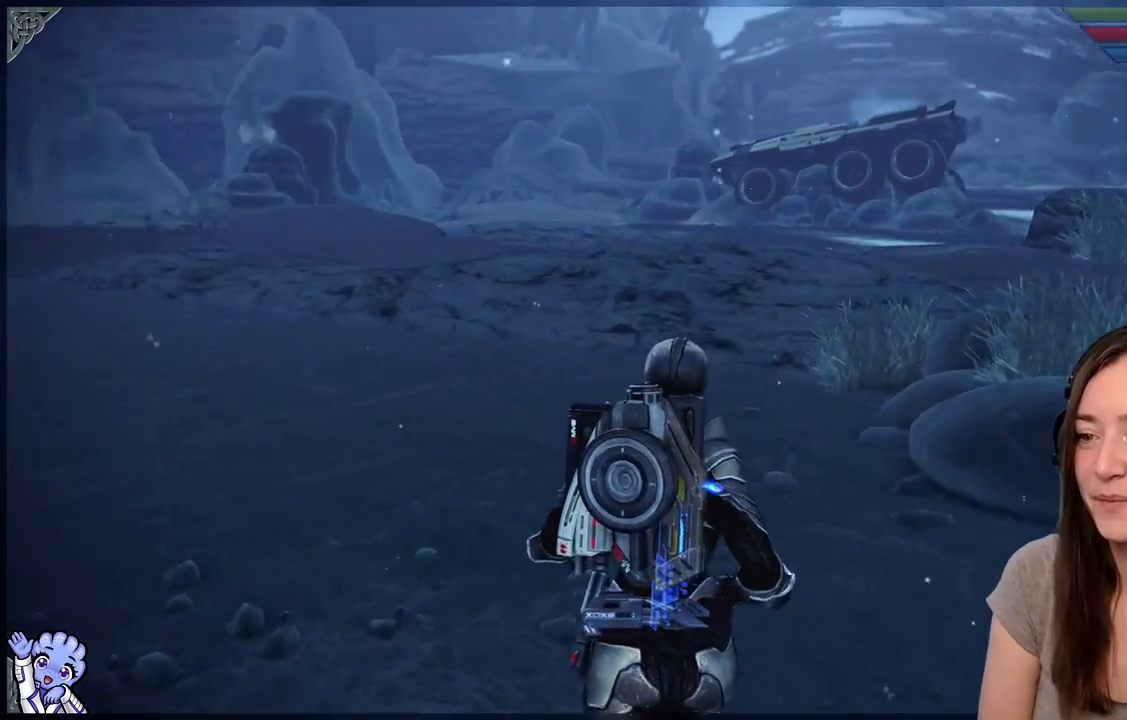
{"dt_ms": 500, "buttons": [], "left_stick": "up", "right_stick": "left", "events": []}
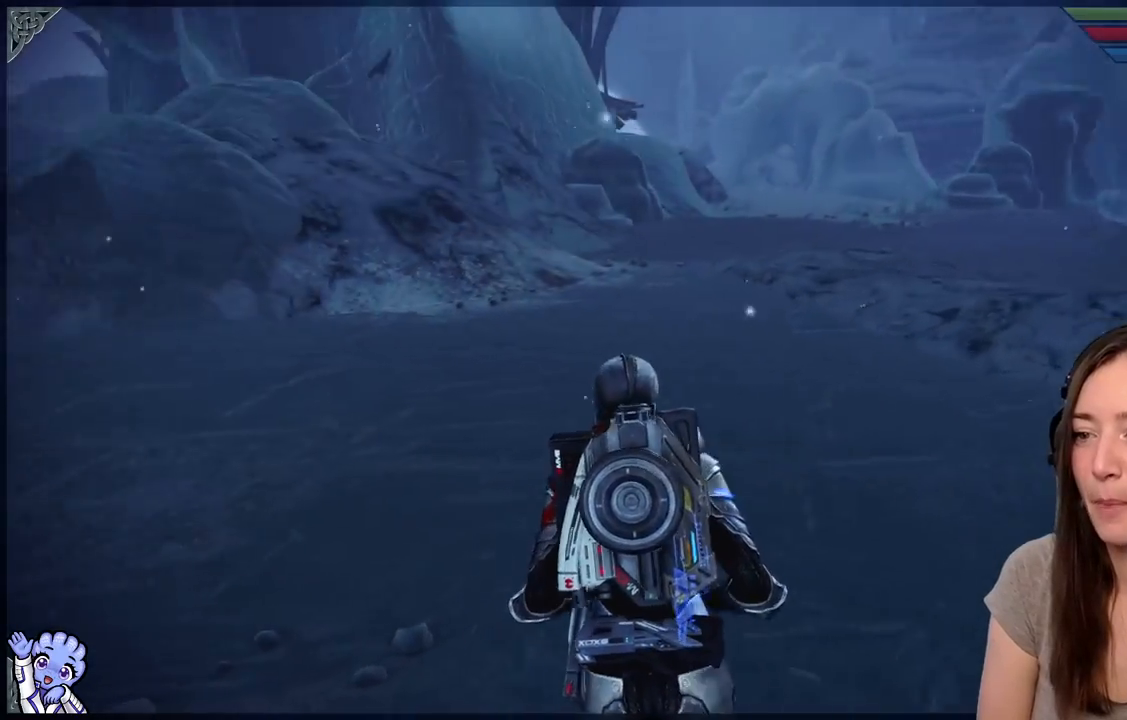
{"dt_ms": 500, "buttons": [], "left_stick": "up", "right_stick": "center", "events": [[200, "right_stick", "center"]]}
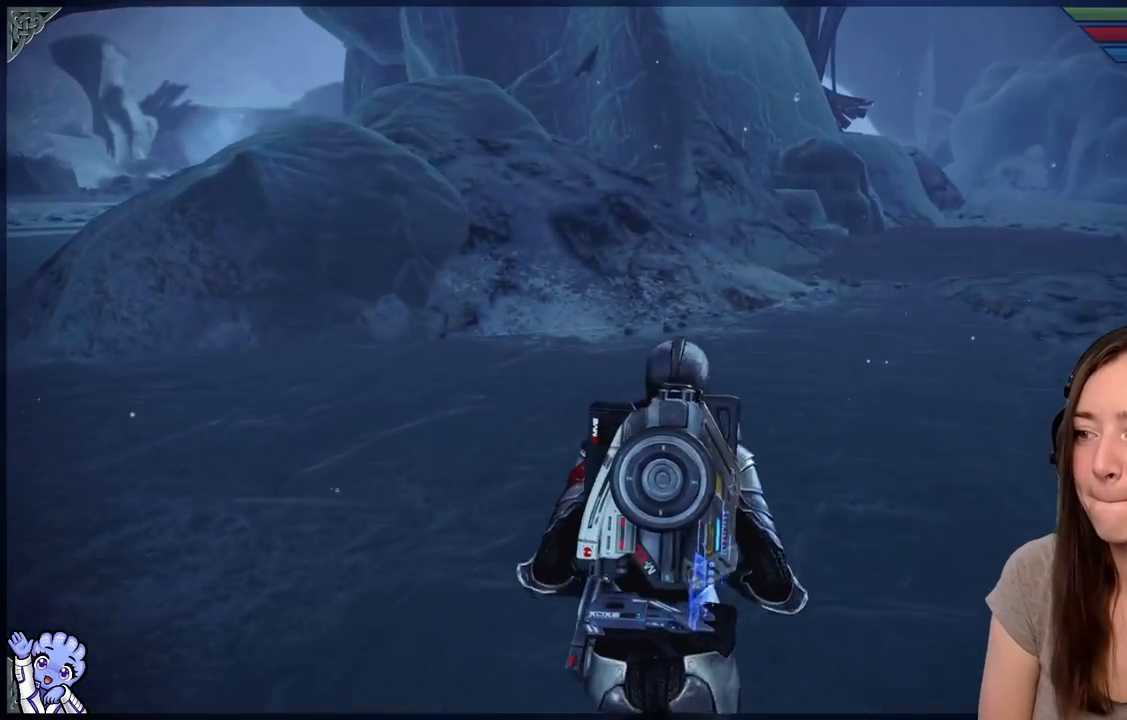
{"dt_ms": 500, "buttons": [], "left_stick": "up-right", "right_stick": "center", "events": [[333, "right_stick", "left"], [450, "right_stick", "center"], [500, "left_stick", "up-right"]]}
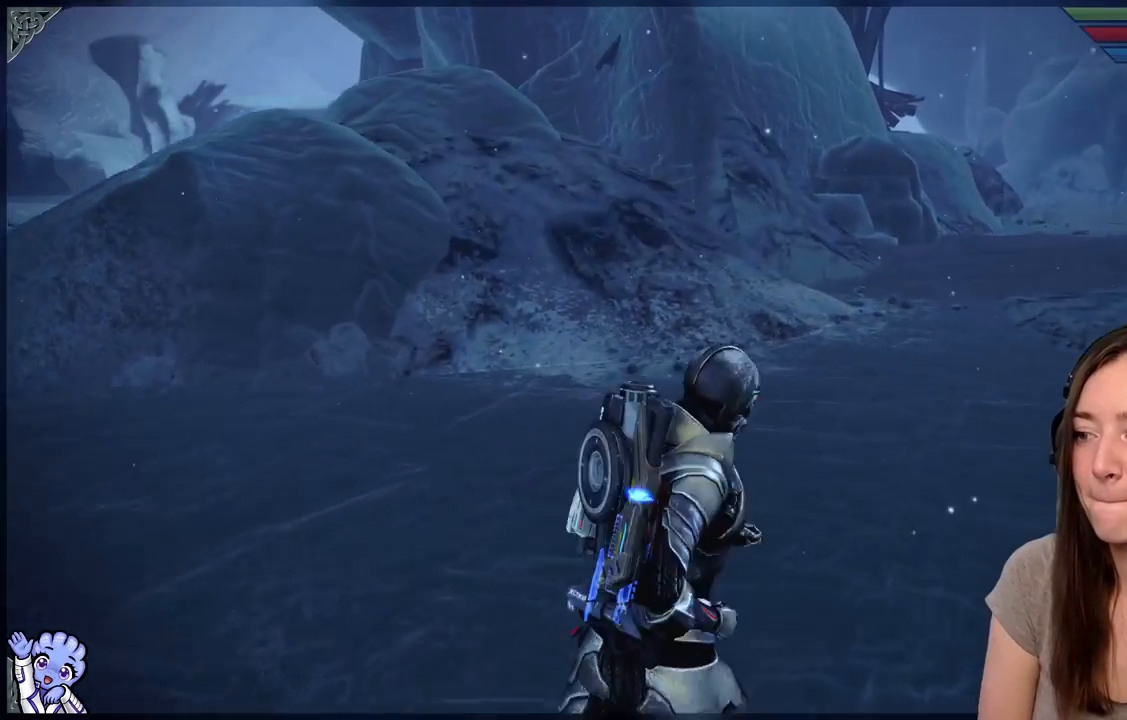
{"dt_ms": 500, "buttons": [], "left_stick": "up", "right_stick": "up-left", "events": [[200, "right_stick", "right"], [333, "left_stick", "up"], [450, "right_stick", "up"], [500, "right_stick", "up-left"]]}
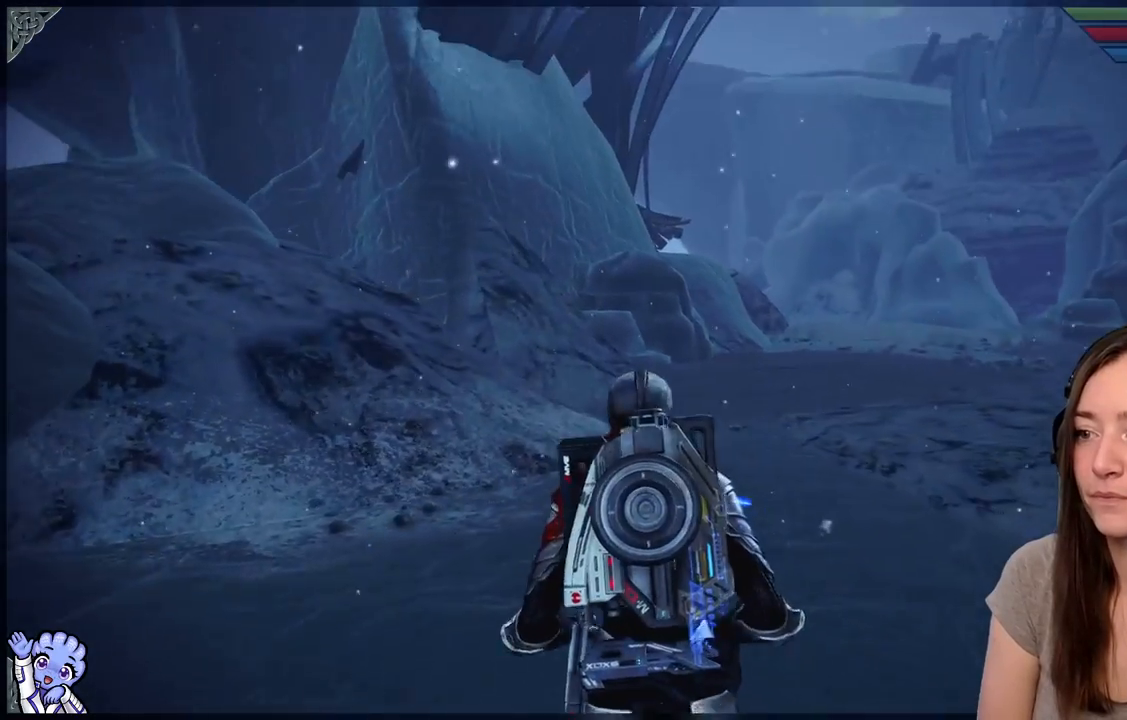
{"dt_ms": 500, "buttons": [], "left_stick": "up", "right_stick": "left"}
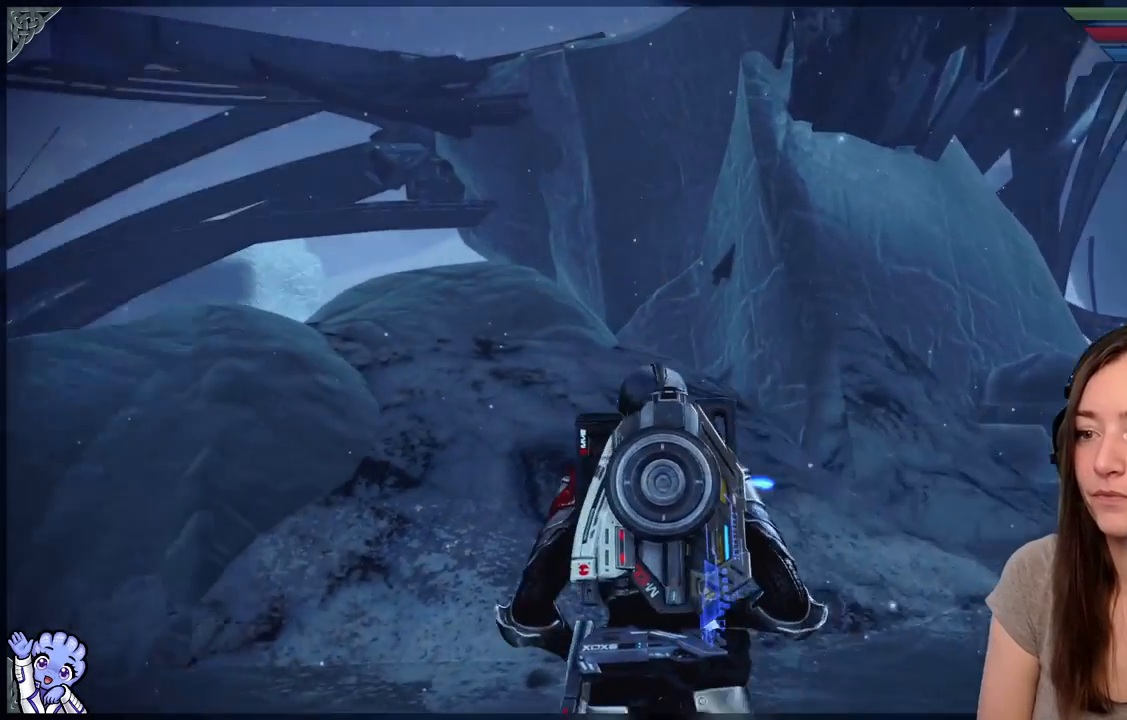
{"dt_ms": 500, "buttons": [], "left_stick": "up", "right_stick": "center", "events": [[150, "right_stick", "center"]]}
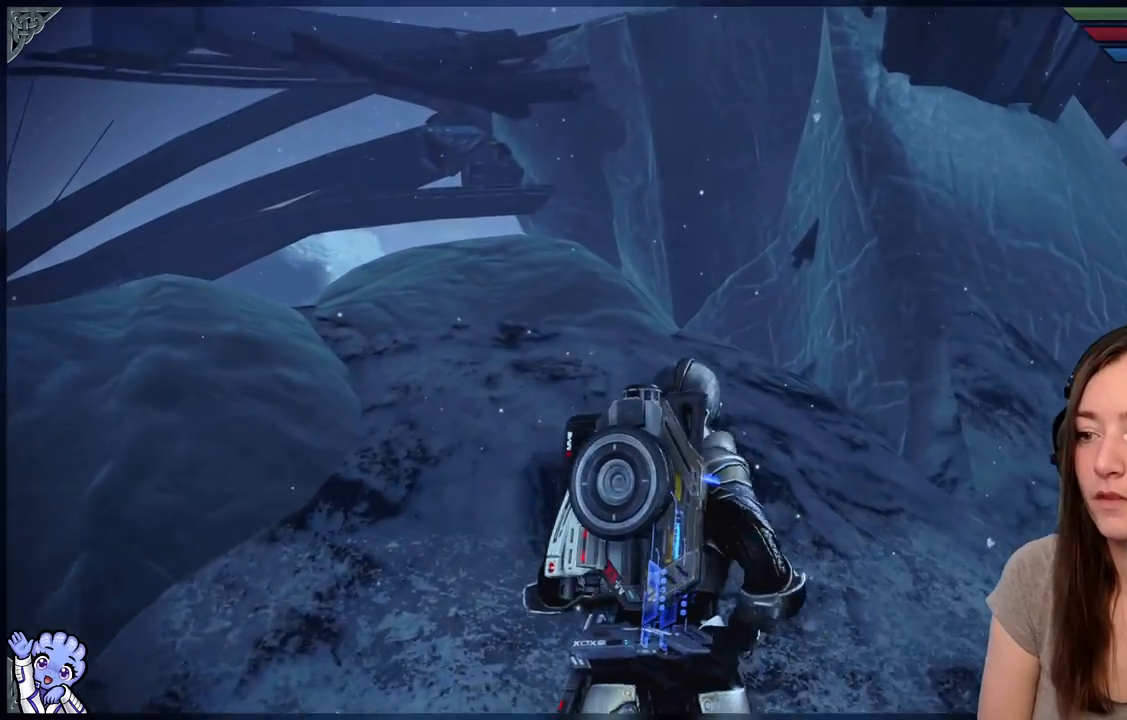
{"dt_ms": 500, "buttons": [], "left_stick": "up-right", "right_stick": "up-left", "events": [[250, "right_stick", "up-left"], [350, "left_stick", "up-right"]]}